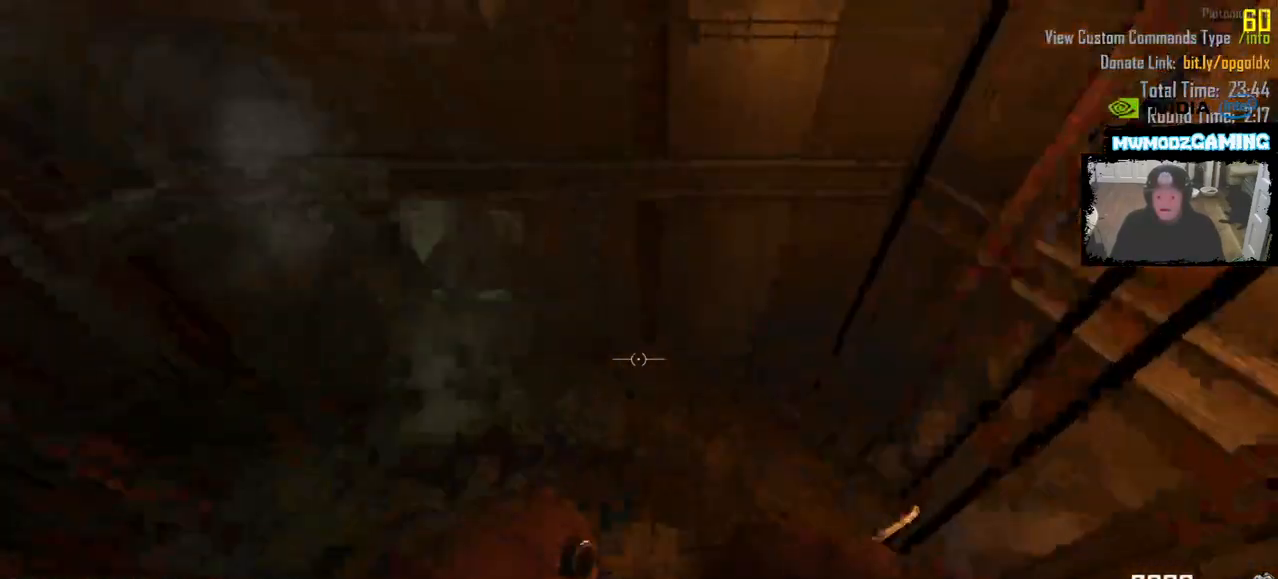
Gameplay with keyboard and mouse; each line is a JSON object with the keys and mouse buttons held at the frame after it. "events" lists presses ("down") and releases ("up") of ".", "/", "0", "1", "2", "3", "4", "5", "6", "7", "8", "9", "a", "alt_l", "alt_r", "b", "backslash", "backspace", "c", "caps_lock", "comma", "ctrl_l", "ctrl_r", "d", "e", "equals", "escape", "f", "f1", "f10", "f11", "f12", "f2", "f3", "f4", "f5", "f6", "f7", "f8", "f9", "g", "h", "i", "j", "k", "l", "lbracket", "m", "minus", "n", "o", "p", "q", "quote", "r", "rbracket", "return", "s", "semicolon", "shift_l", "shift_r", "super", "t", "tab", "tilde", "u", "v", "w", "x", "y", "z", "mouse_left", "mouse_wheel", "mouse_right", "mouse_mb4" and "mouse_mb5" between this image and that frame as [ms after this image, input, new state], when the widget could be followed in between. "mouse_left", "mouse_wheel", "mouse_right", "mouse_mb4", "mouse_mb5" = the "left", "wheel", "right", "mb4", "mb5" buttons of the "mouse" list. No other keys are recorded. "wheel" means that the mouse wheel is clicked or scrolled. Not read: mouse_move.
{"keys": ["d", "shift_l", "w"], "mouse": [], "events": []}
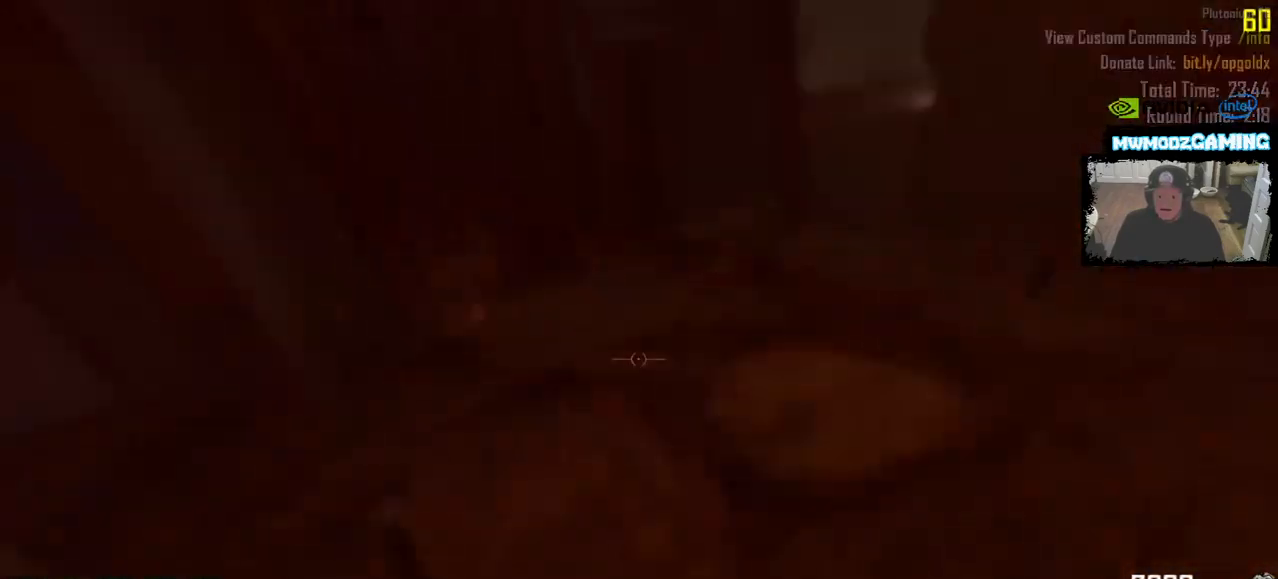
{"keys": ["shift_l", "w"], "mouse": [], "events": [[166, "d", "up"]]}
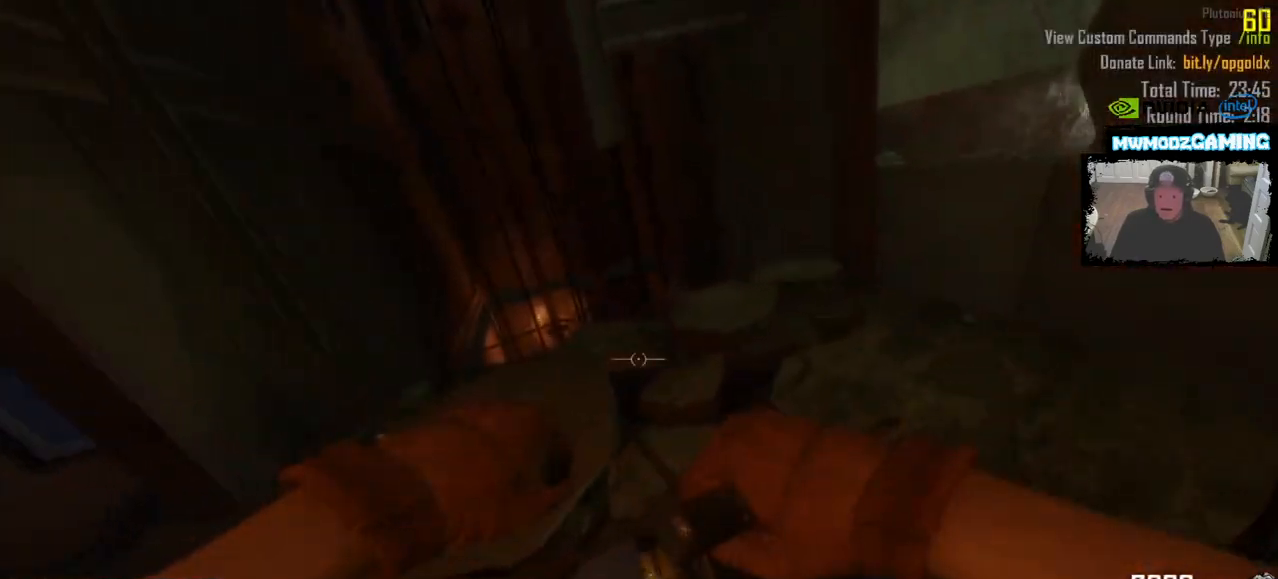
{"keys": ["shift_l", "w"], "mouse": [], "events": [[266, "a", "down"], [383, "a", "up"]]}
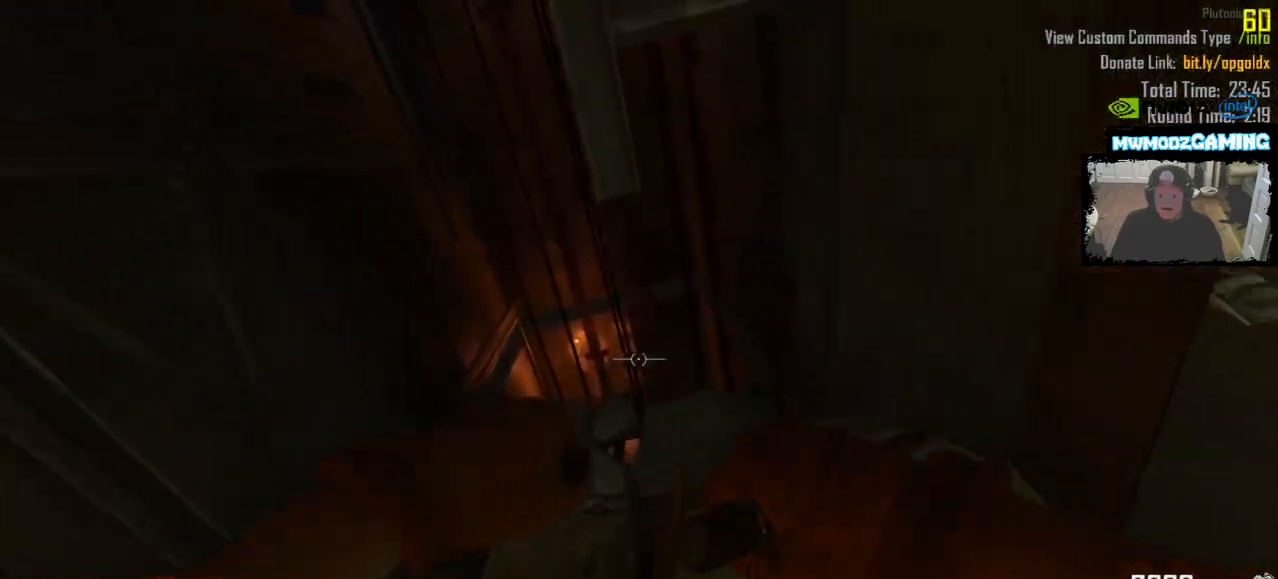
{"keys": ["shift_l", "w"], "mouse": [], "events": []}
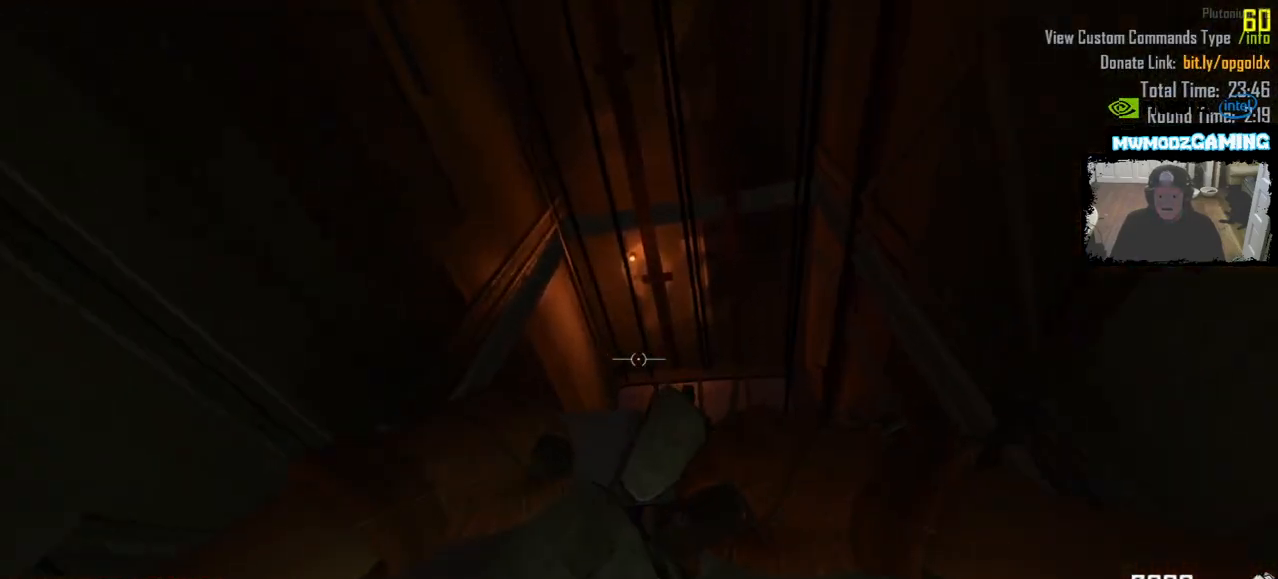
{"keys": ["a", "w"], "mouse": [], "events": [[50, "shift_l", "up"], [150, "a", "down"]]}
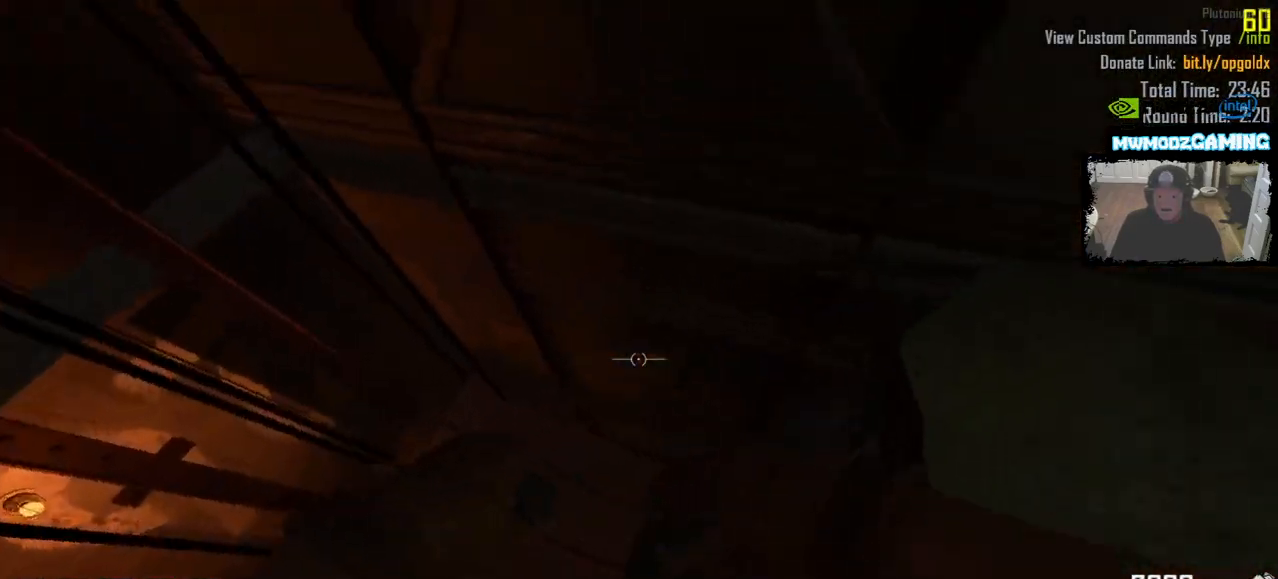
{"keys": ["a", "w"], "mouse": [], "events": []}
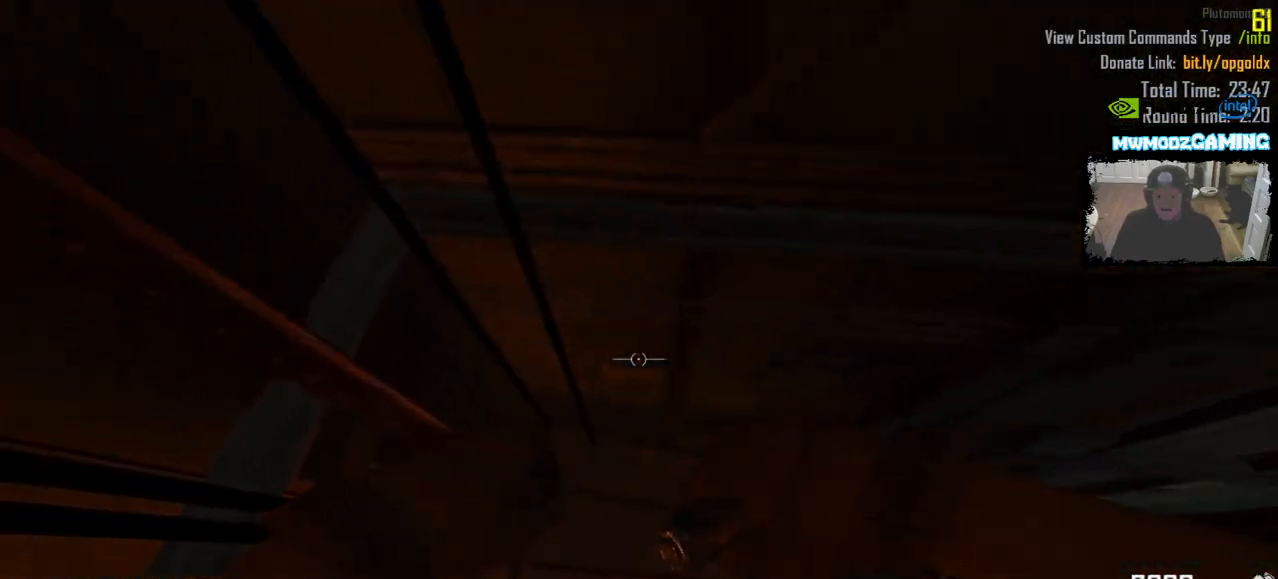
{"keys": ["a", "w"], "mouse": [], "events": []}
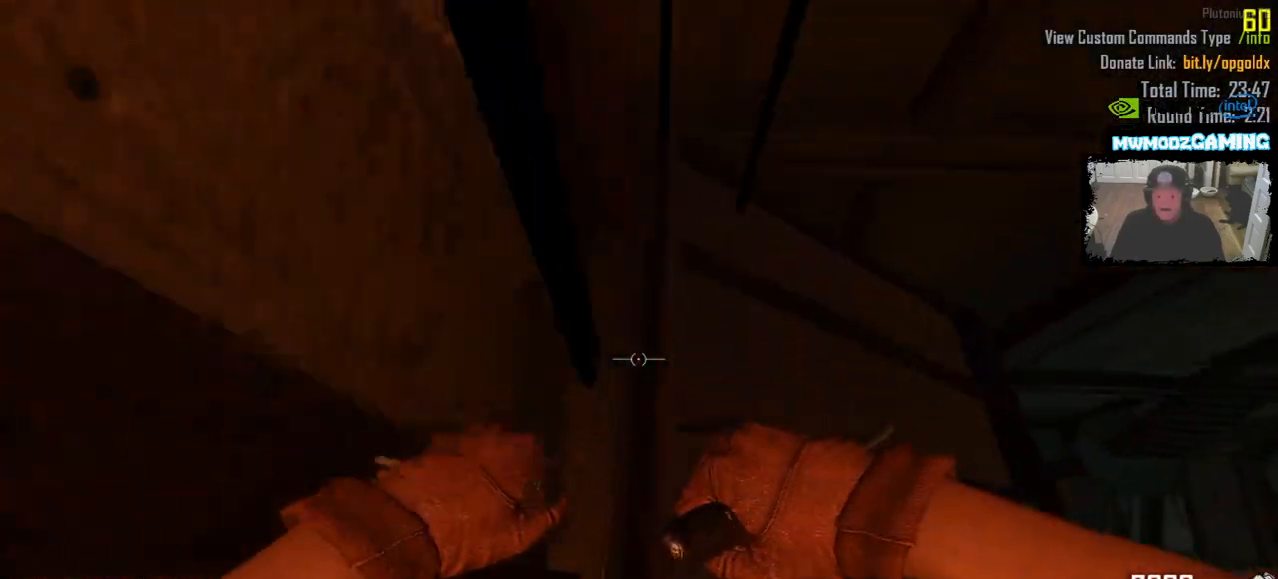
{"keys": ["w"], "mouse": [], "events": [[300, "a", "up"]]}
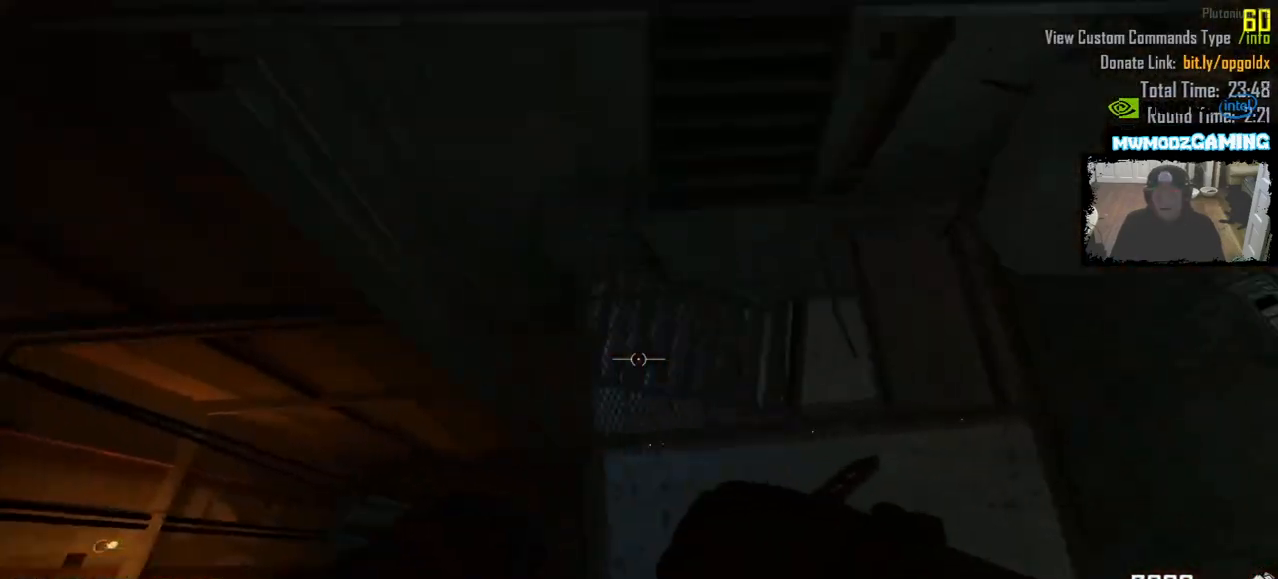
{"keys": ["d", "shift_l", "w"], "mouse": [], "events": [[233, "d", "down"], [400, "shift_l", "down"]]}
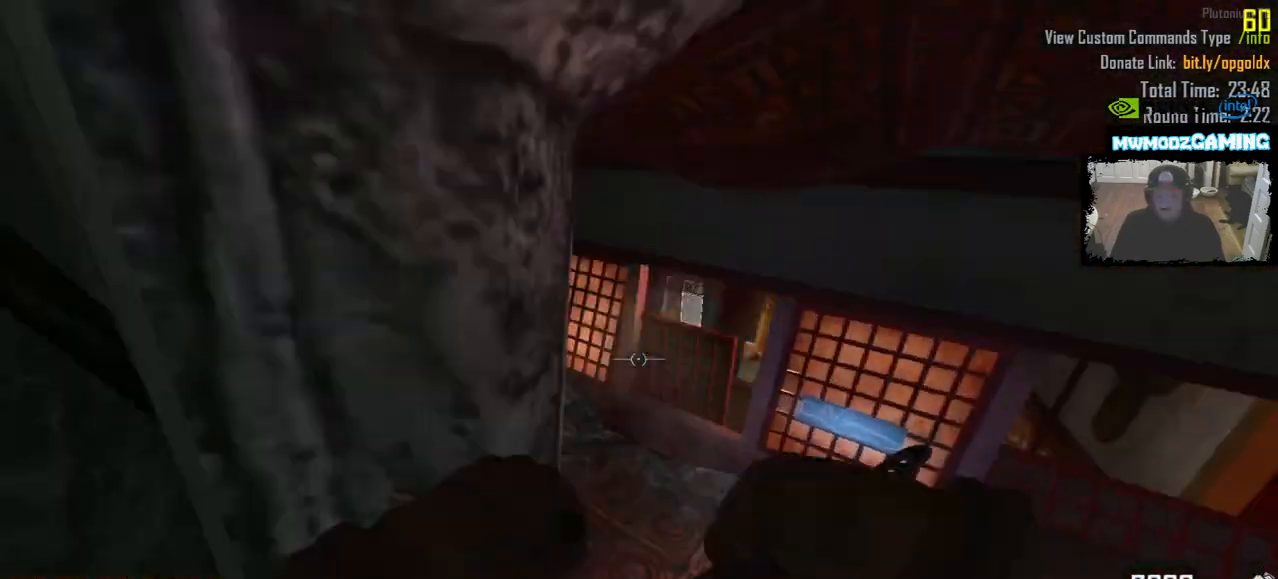
{"keys": ["shift_l", "w"], "mouse": [], "events": [[16, "d", "up"]]}
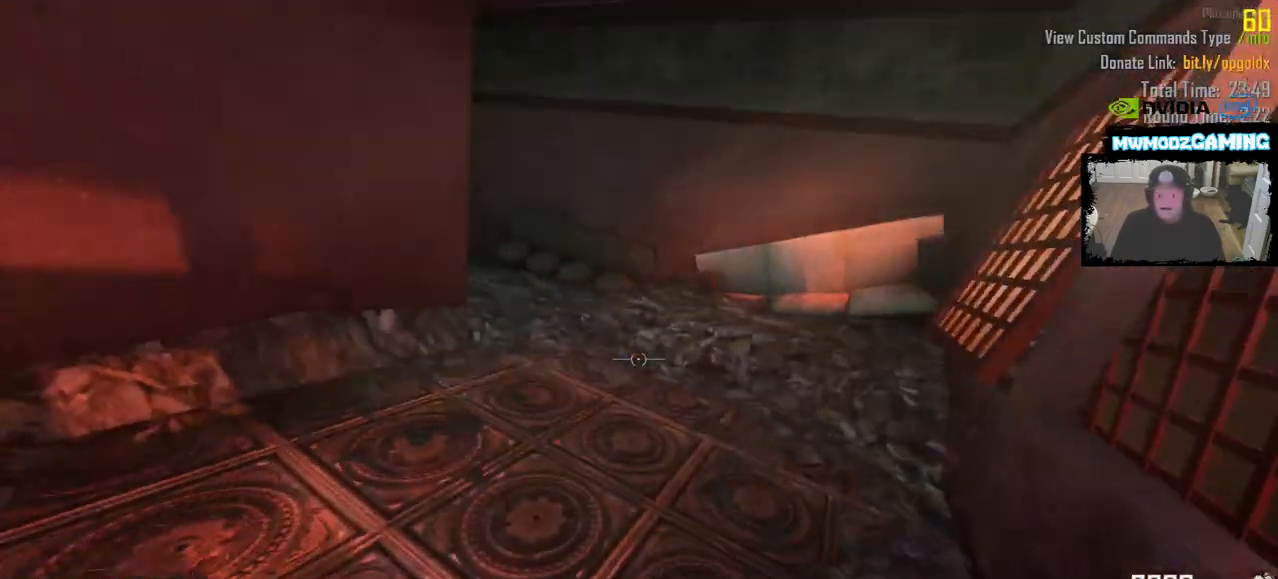
{"keys": ["shift_l", "w"], "mouse": [], "events": []}
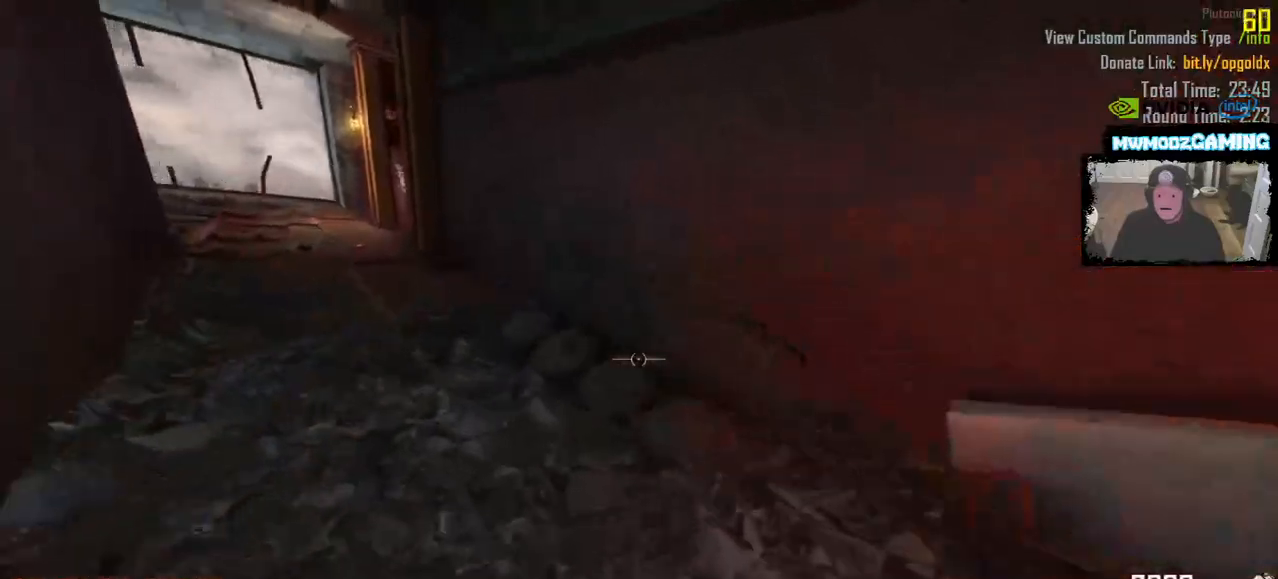
{"keys": ["shift_l", "w"], "mouse": [], "events": []}
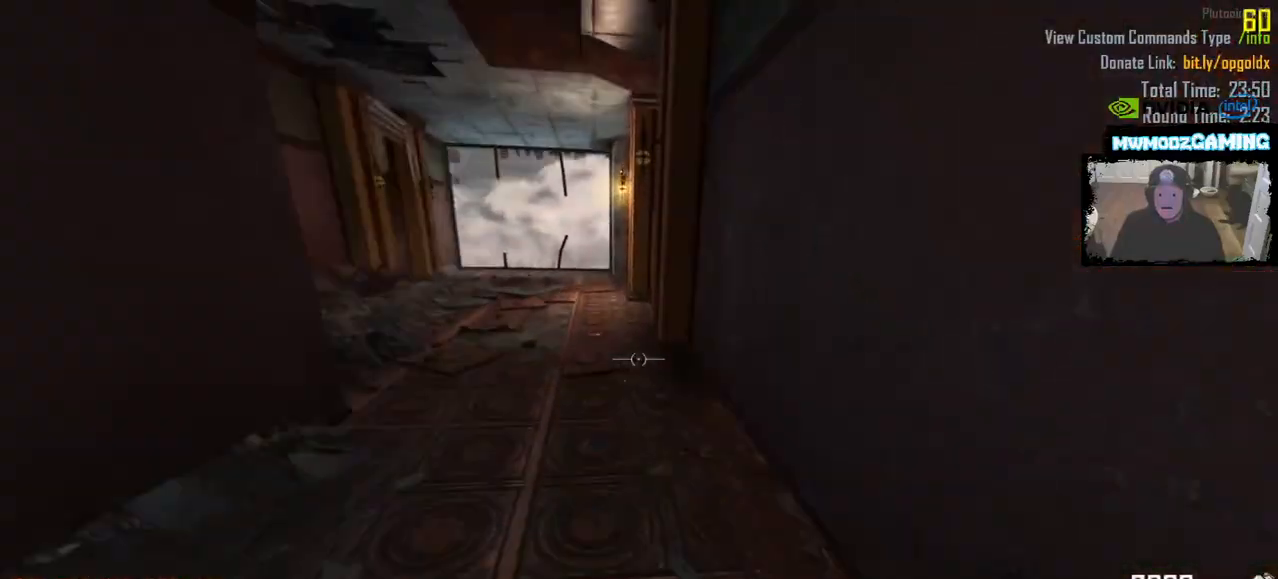
{"keys": ["shift_l", "w"], "mouse": [], "events": []}
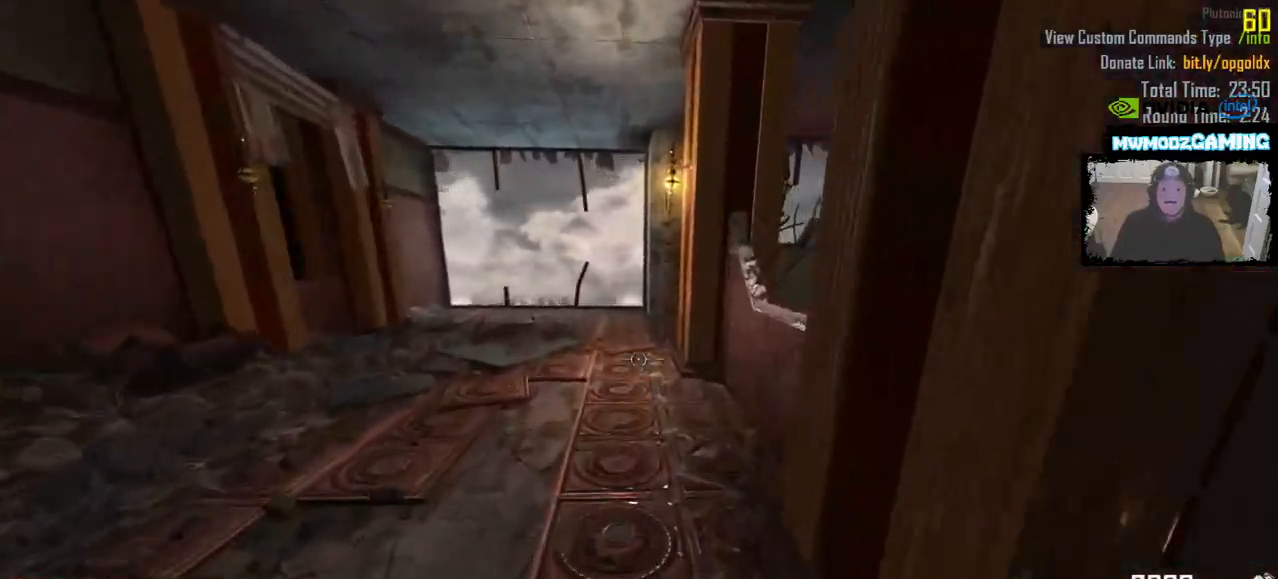
{"keys": ["a", "shift_l", "w"], "mouse": [], "events": [[50, "a", "down"], [250, "a", "up"], [383, "a", "down"]]}
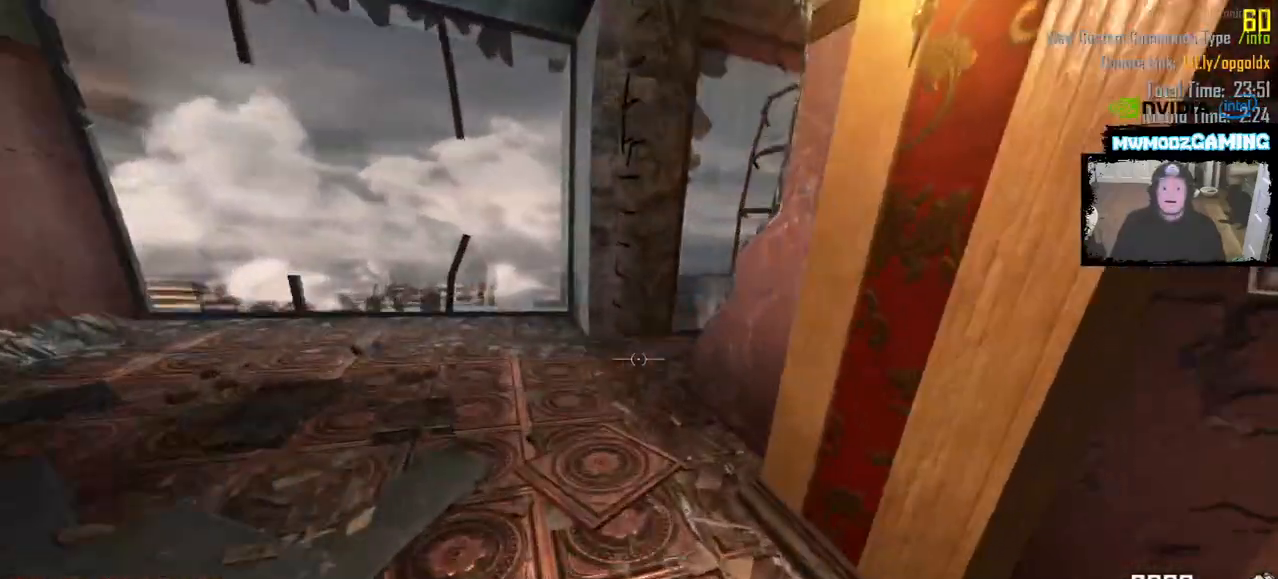
{"keys": ["a", "shift_l", "w"], "mouse": [], "events": [[233, "a", "up"], [416, "a", "down"]]}